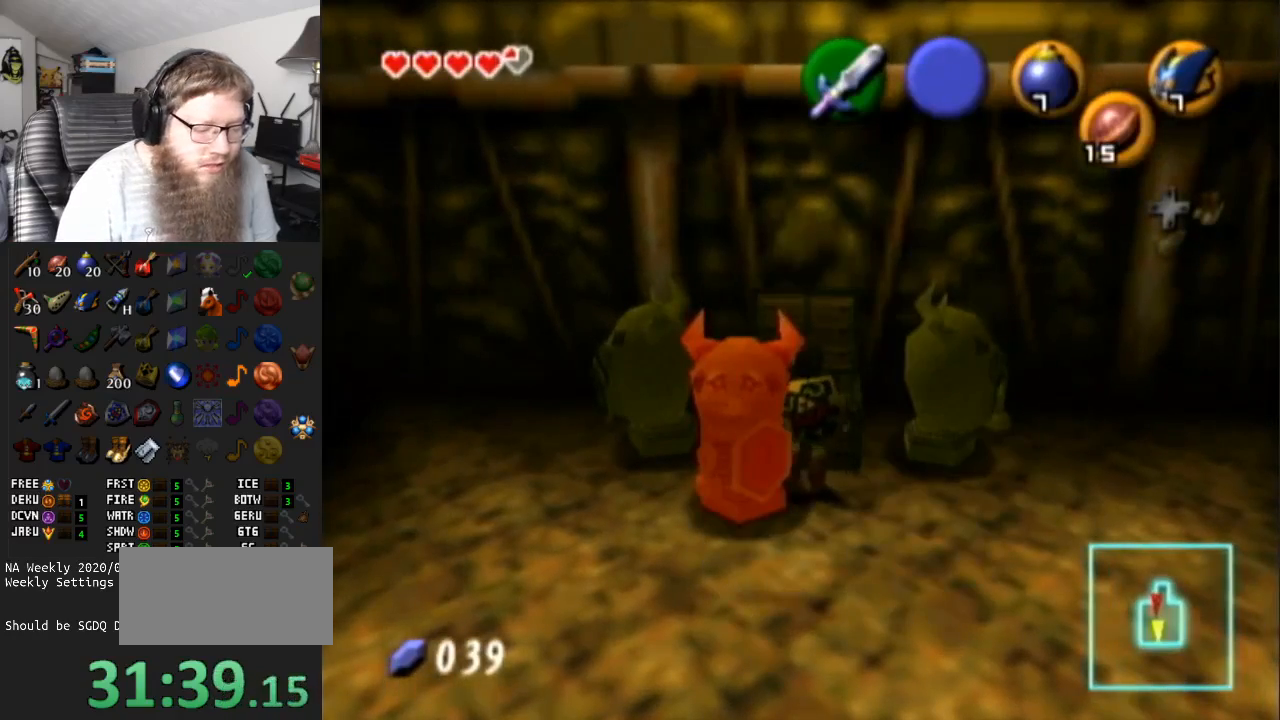
Gameplay with a controller (Nintendo layout); each line is a JSON object with the inputs held at the frame after it. "events" lists button and stick changes between this image and that frame as [ms after this image, input, new state], when the widget could be followed in between. Not read: L3 R3.
{"buttons": ["A"], "left_stick": "center", "right_stick": "center", "events": []}
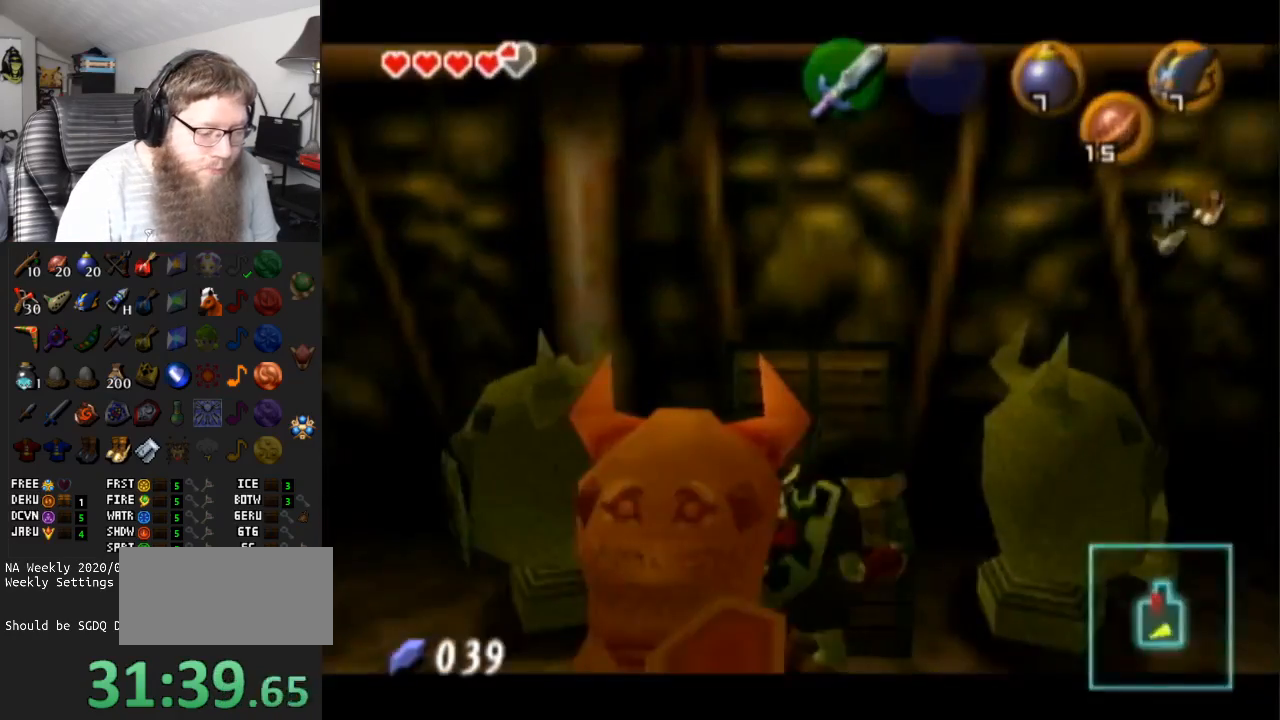
{"buttons": ["A"], "left_stick": "center", "right_stick": "center", "events": []}
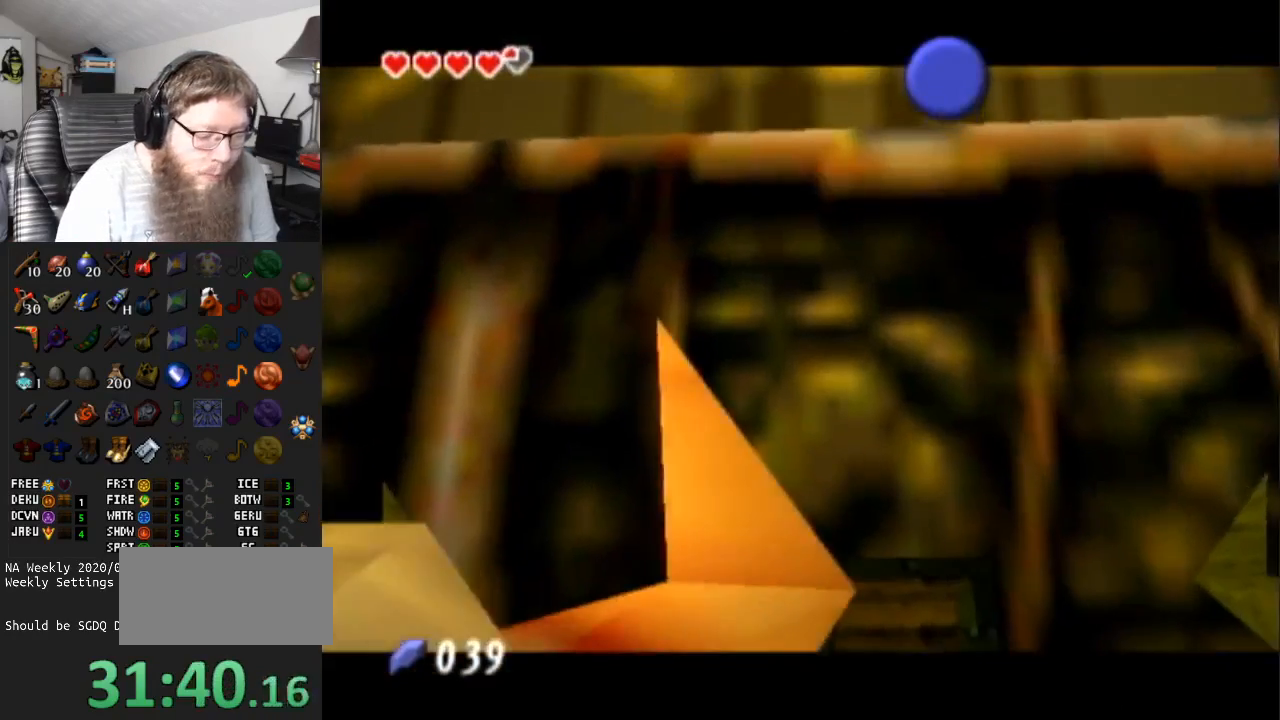
{"buttons": ["A"], "left_stick": "center", "right_stick": "center", "events": []}
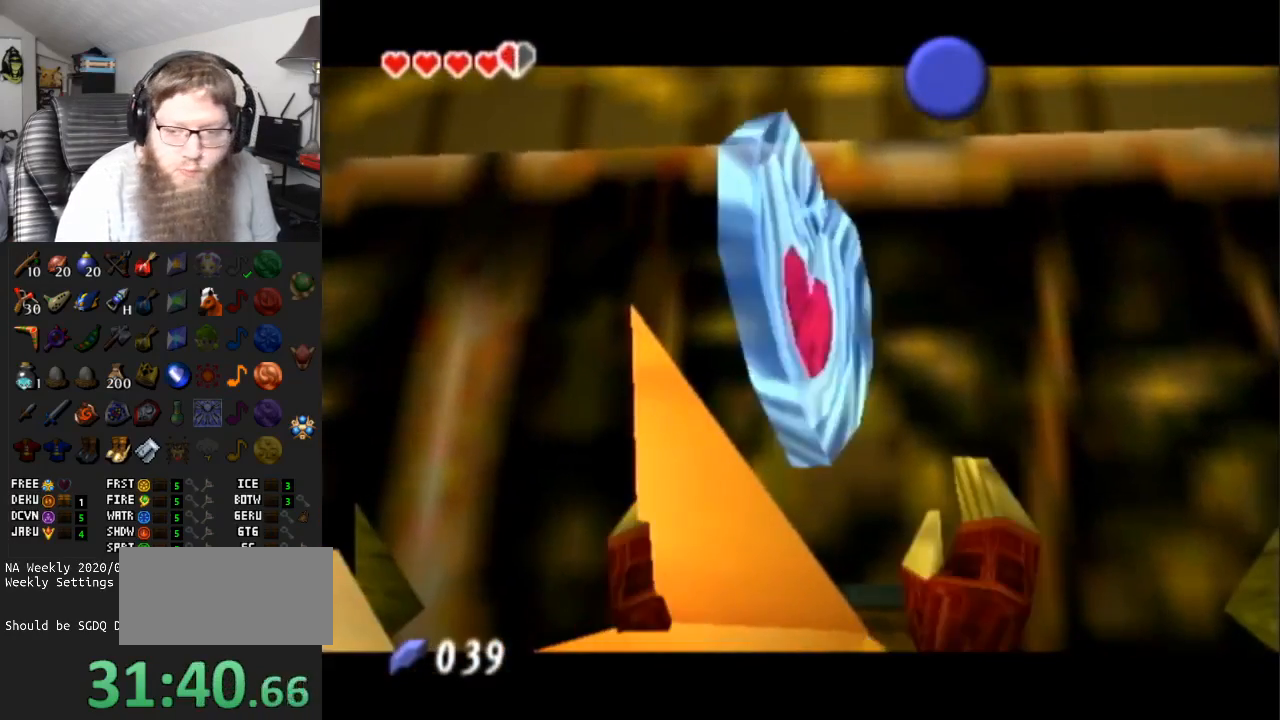
{"buttons": [], "left_stick": "down", "right_stick": "center", "events": [[183, "left_stick", "down"], [300, "A", "up"]]}
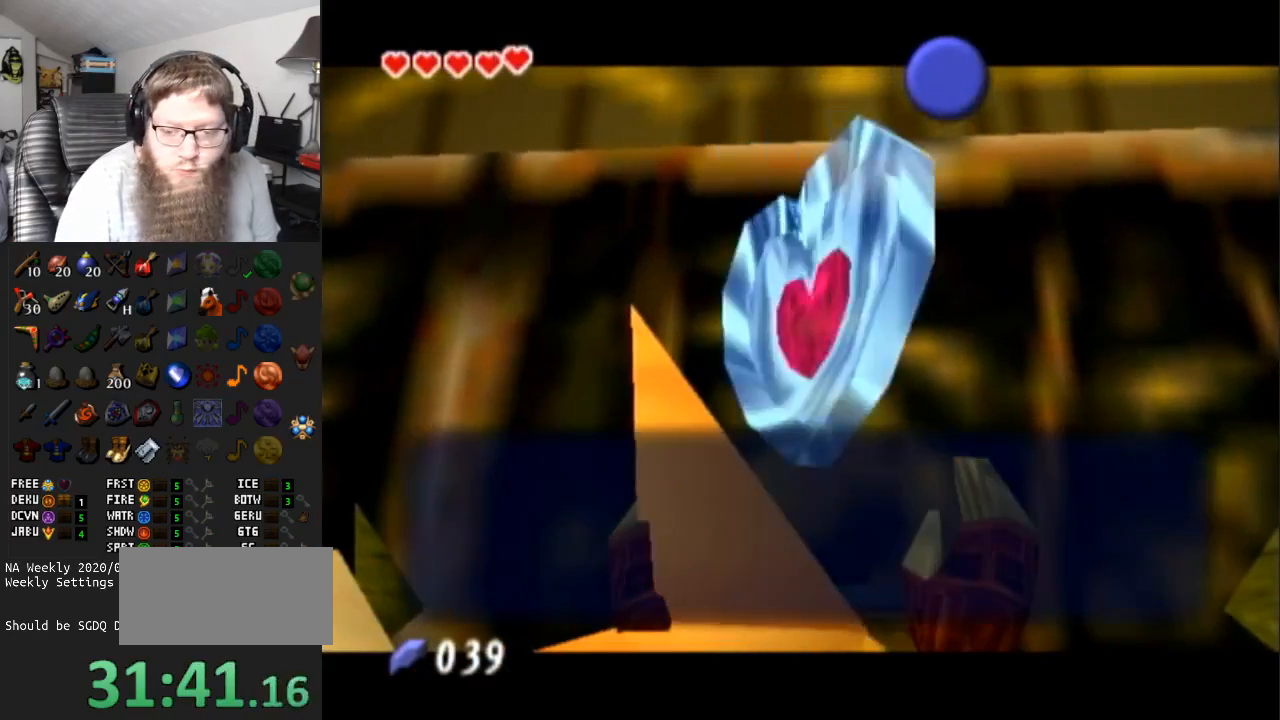
{"buttons": ["A"], "left_stick": "down", "right_stick": "center", "events": [[50, "B", "down"], [267, "B", "up"], [500, "A", "down"]]}
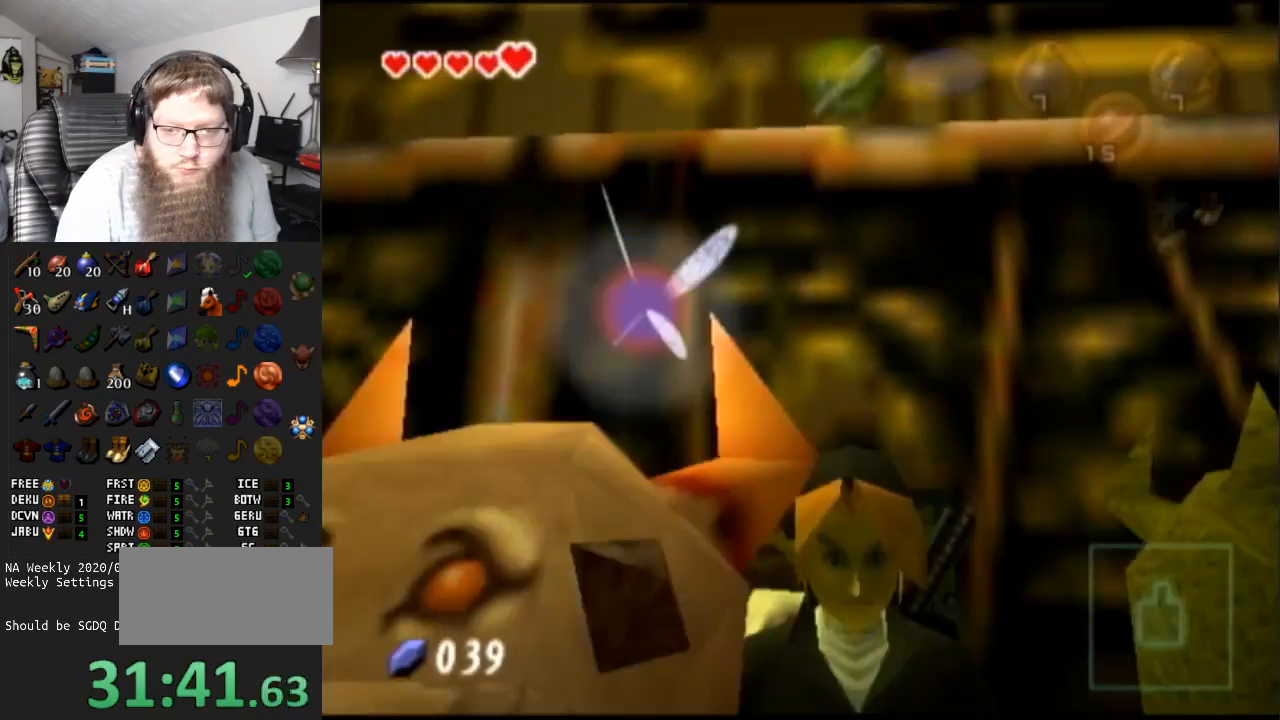
{"buttons": ["A"], "left_stick": "down", "right_stick": "center", "events": []}
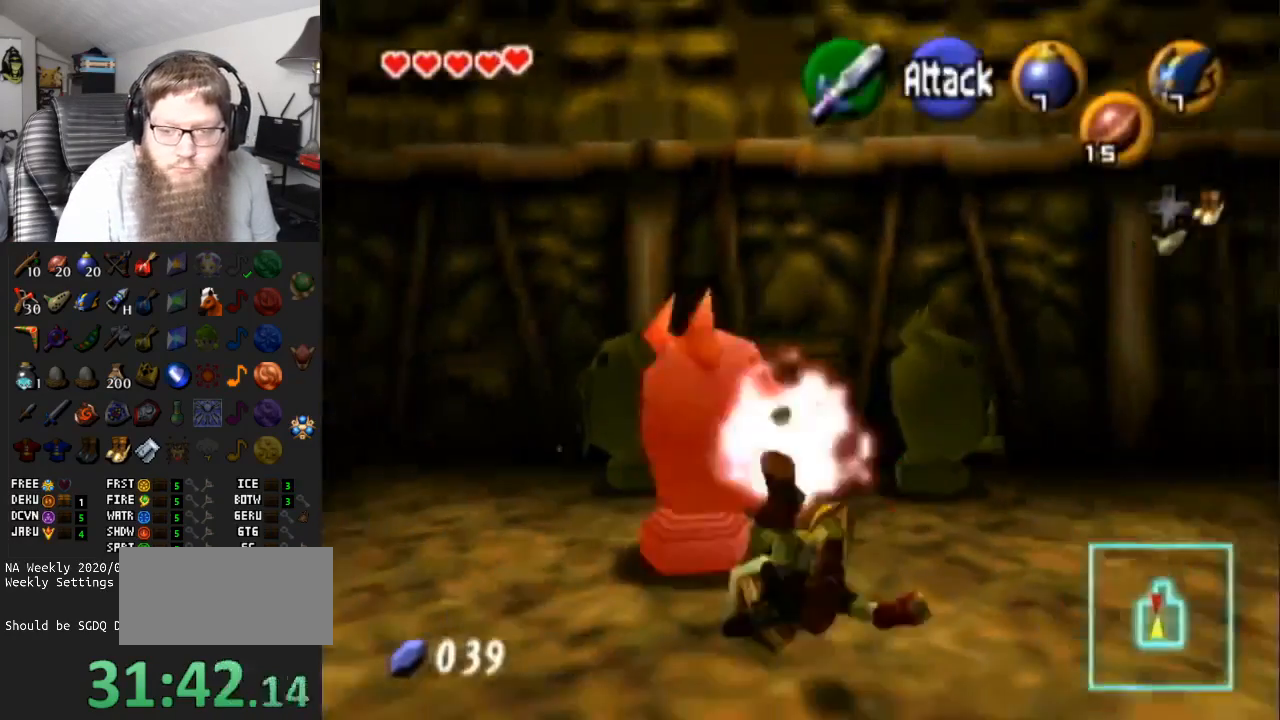
{"buttons": ["A"], "left_stick": "down", "right_stick": "center", "events": [[17, "A", "up"], [267, "A", "down"]]}
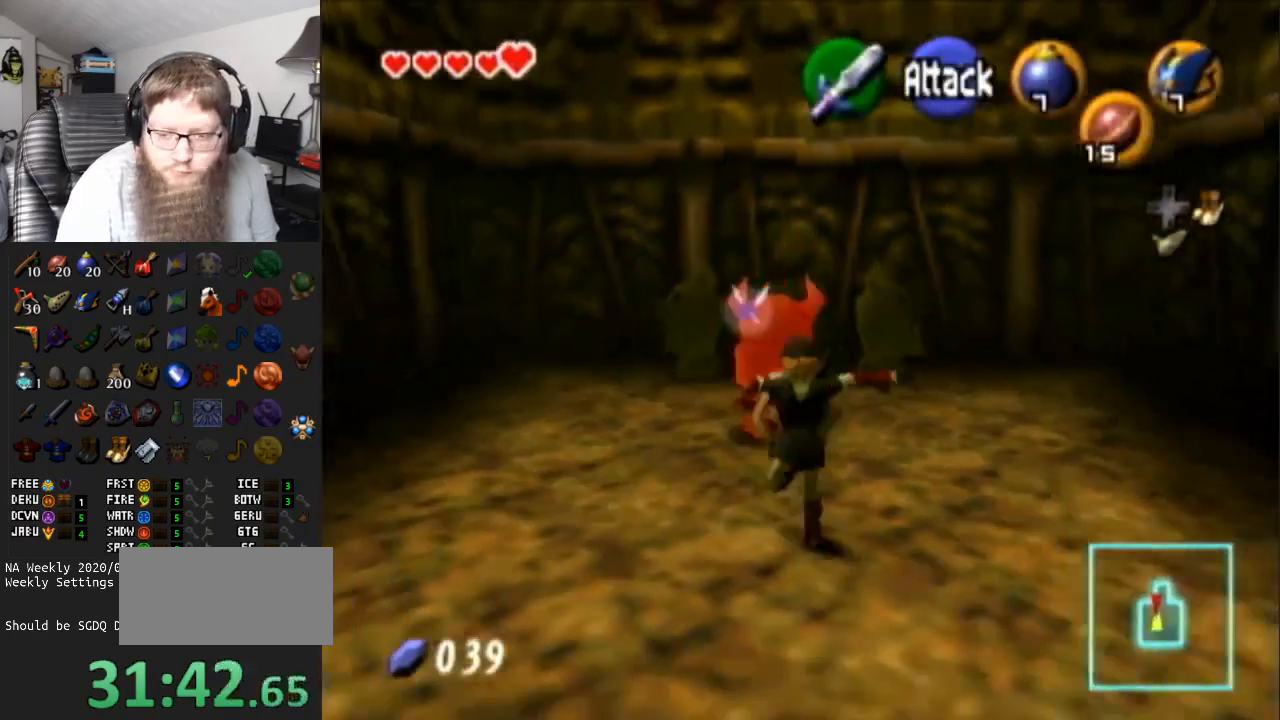
{"buttons": ["L1"], "left_stick": "center", "right_stick": "center", "events": [[233, "A", "up"], [383, "left_stick", "center"], [417, "L1", "down"]]}
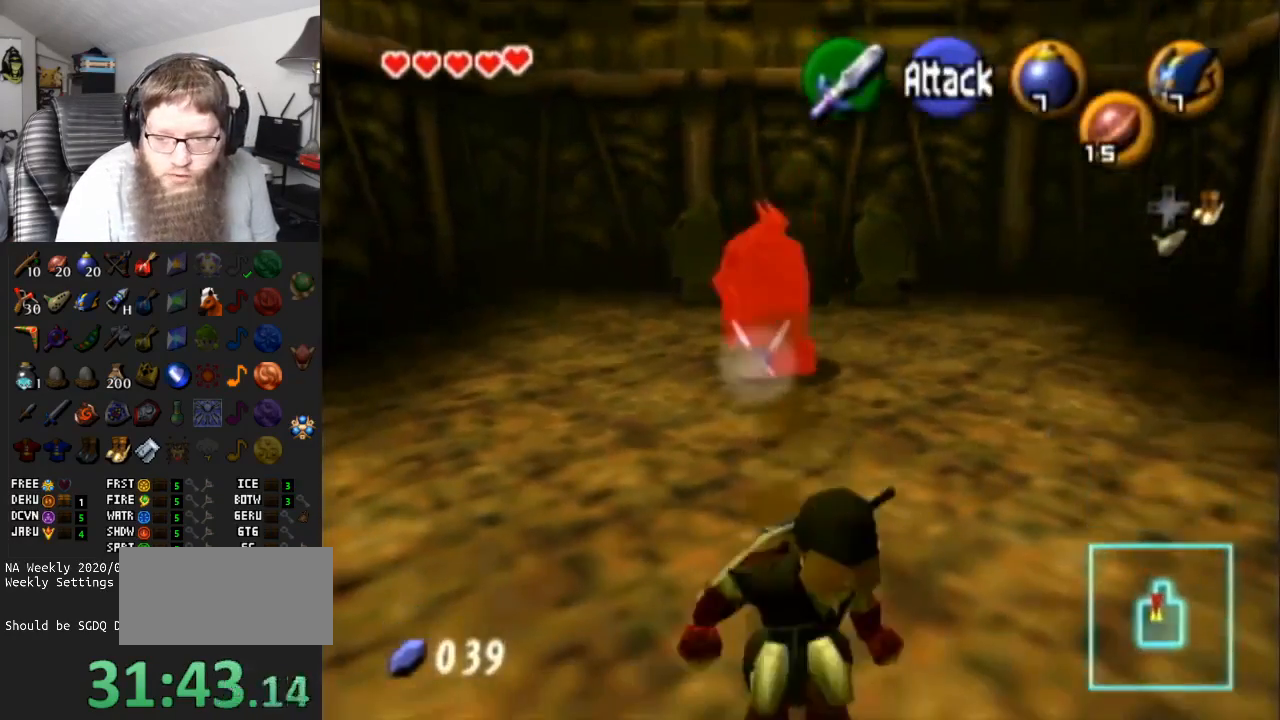
{"buttons": [], "left_stick": "up", "right_stick": "center", "events": [[167, "L1", "up"], [283, "left_stick", "up"]]}
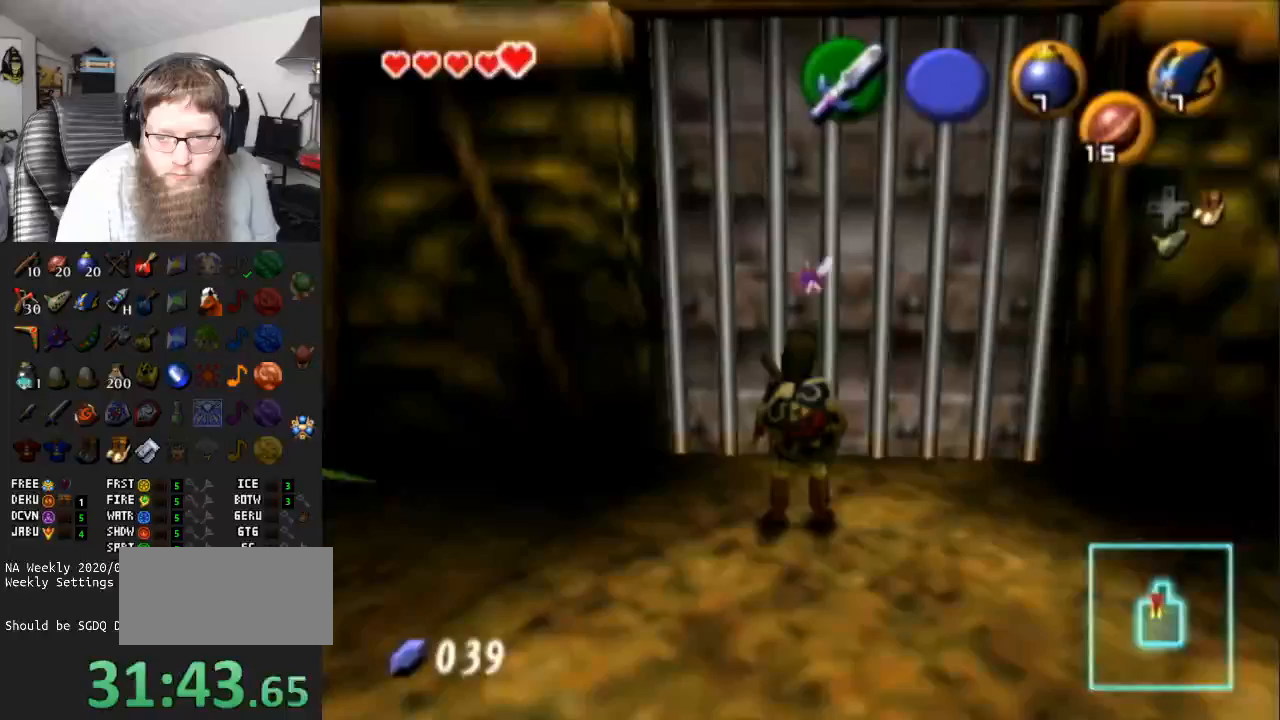
{"buttons": [], "left_stick": "up", "right_stick": "center", "events": [[283, "left_stick", "up-right"], [417, "left_stick", "up"]]}
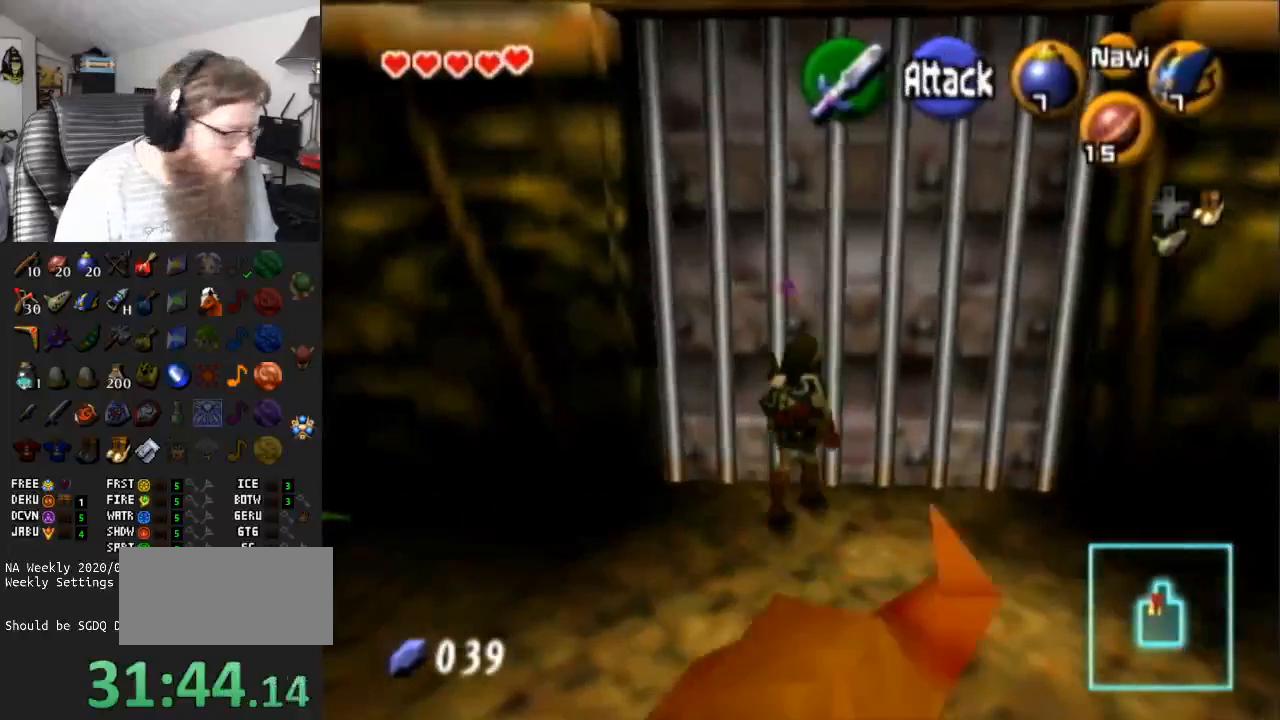
{"buttons": [], "left_stick": "up", "right_stick": "center", "events": [[100, "L1", "down"], [350, "L1", "up"]]}
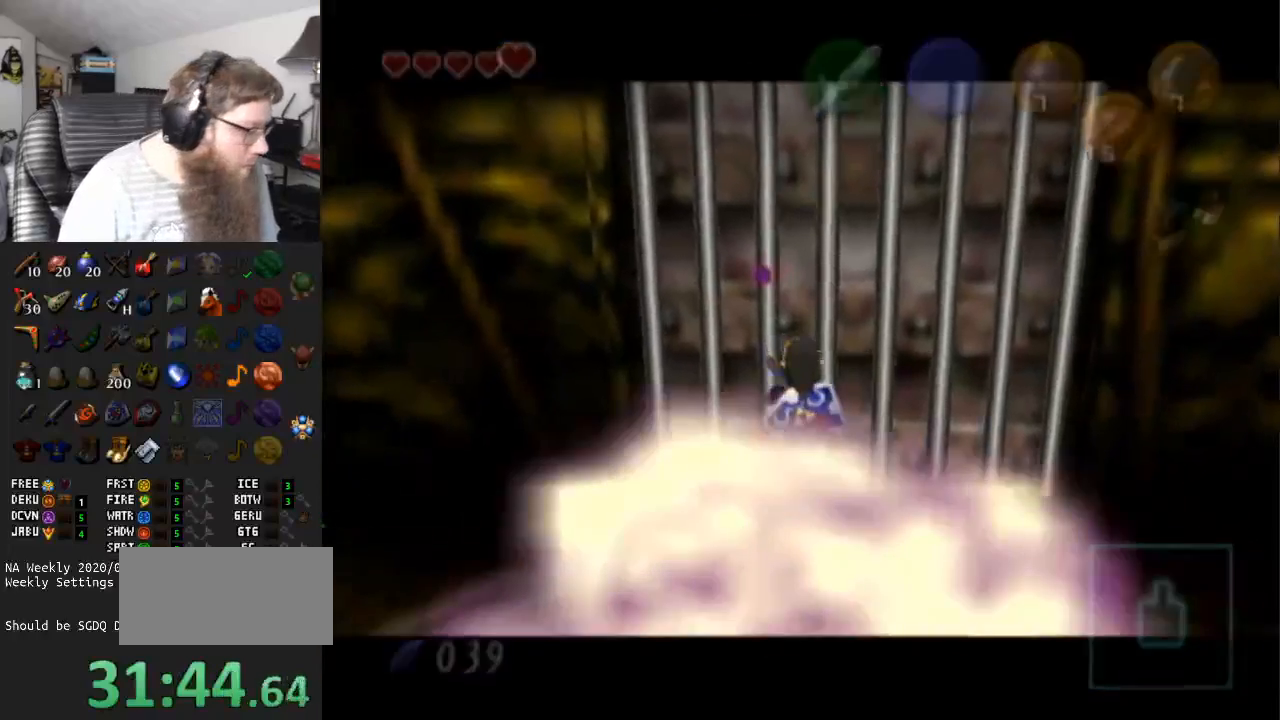
{"buttons": [], "left_stick": "center", "right_stick": "center", "events": [[167, "left_stick", "center"]]}
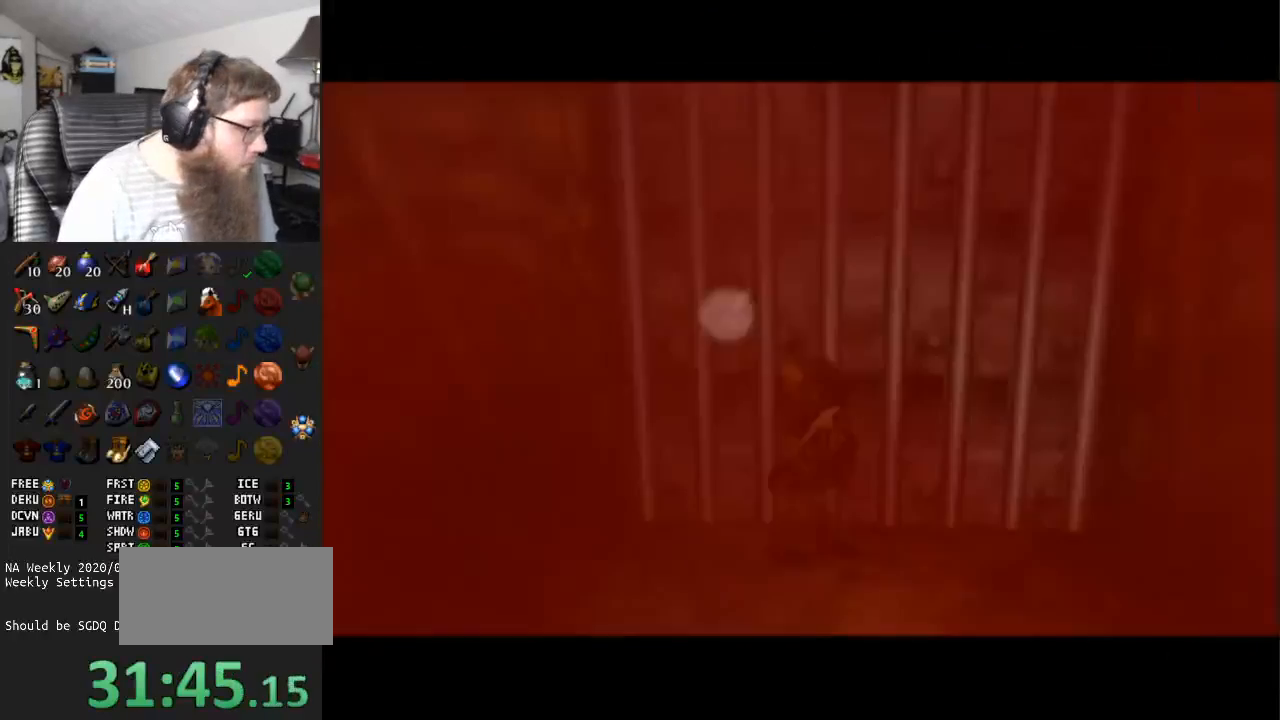
{"buttons": ["A"], "left_stick": "center", "right_stick": "center", "events": [[483, "A", "down"]]}
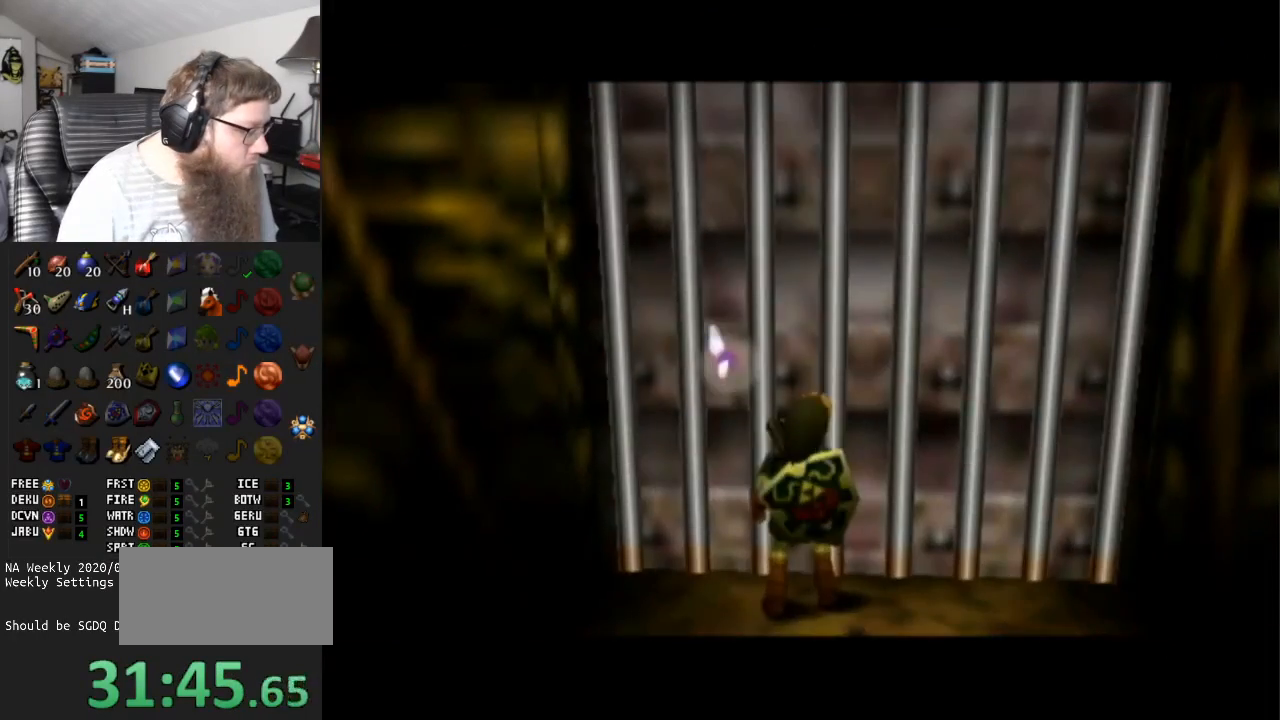
{"buttons": ["A"], "left_stick": "center", "right_stick": "center", "events": [[133, "A", "up"], [400, "A", "down"]]}
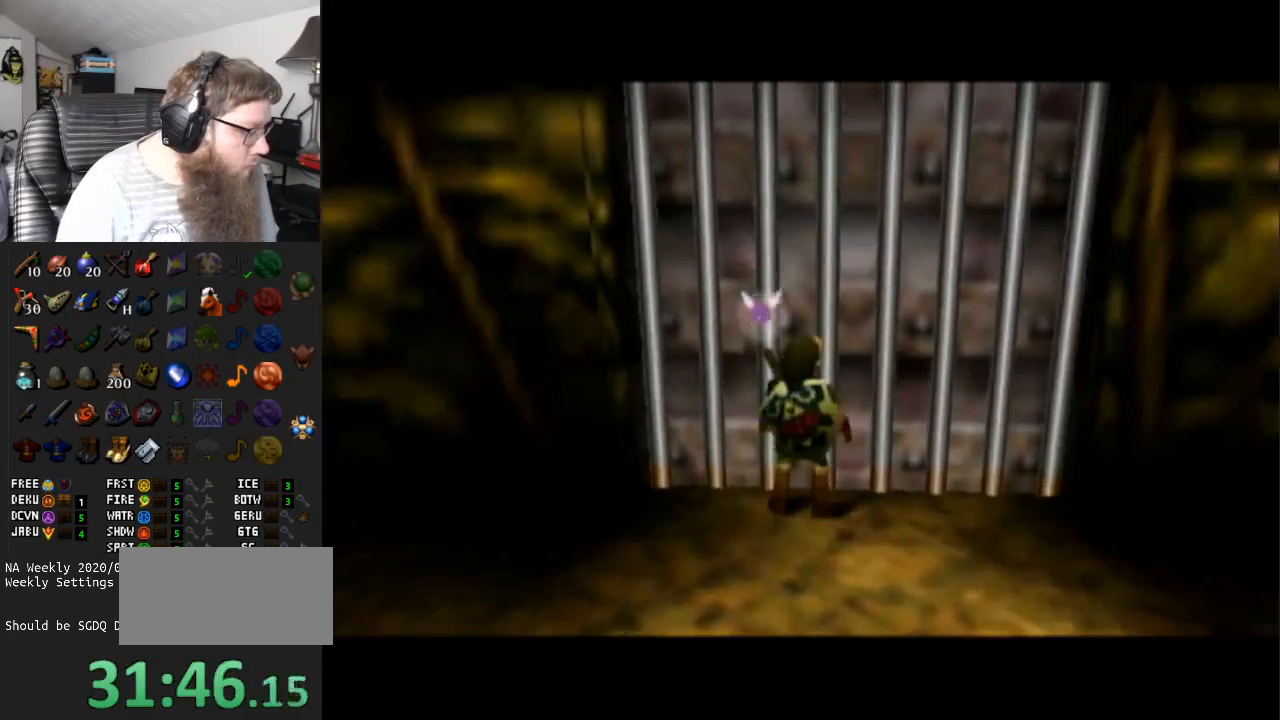
{"buttons": ["A"], "left_stick": "center", "right_stick": "center", "events": []}
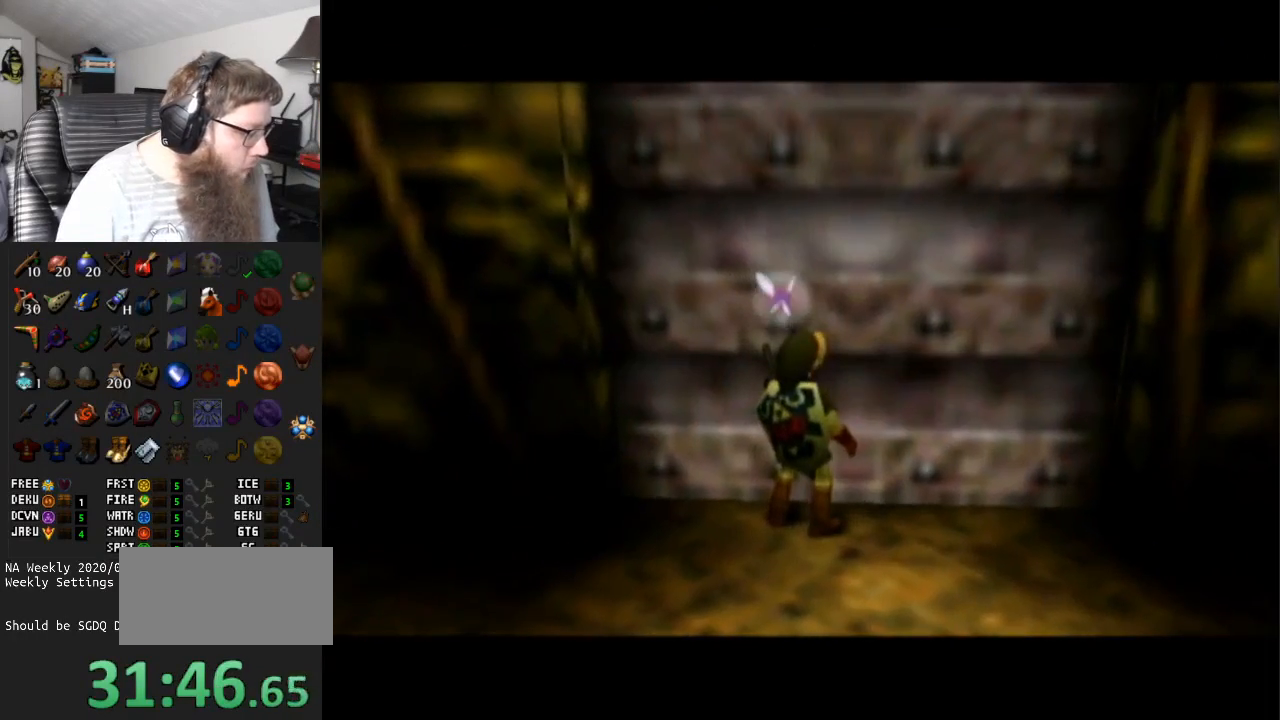
{"buttons": ["A"], "left_stick": "center", "right_stick": "center", "events": [[233, "A", "up"], [500, "A", "down"]]}
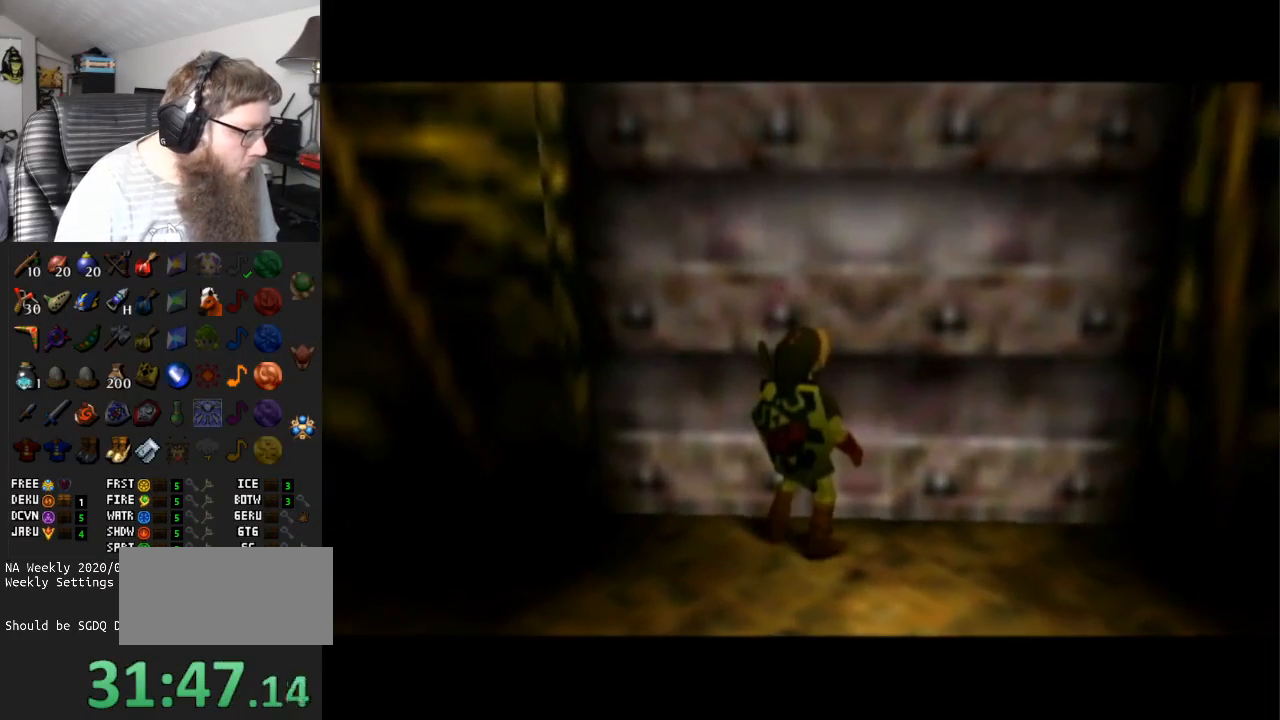
{"buttons": ["A"], "left_stick": "center", "right_stick": "center", "events": [[167, "A", "up"], [233, "A", "down"], [350, "A", "up"], [450, "A", "down"]]}
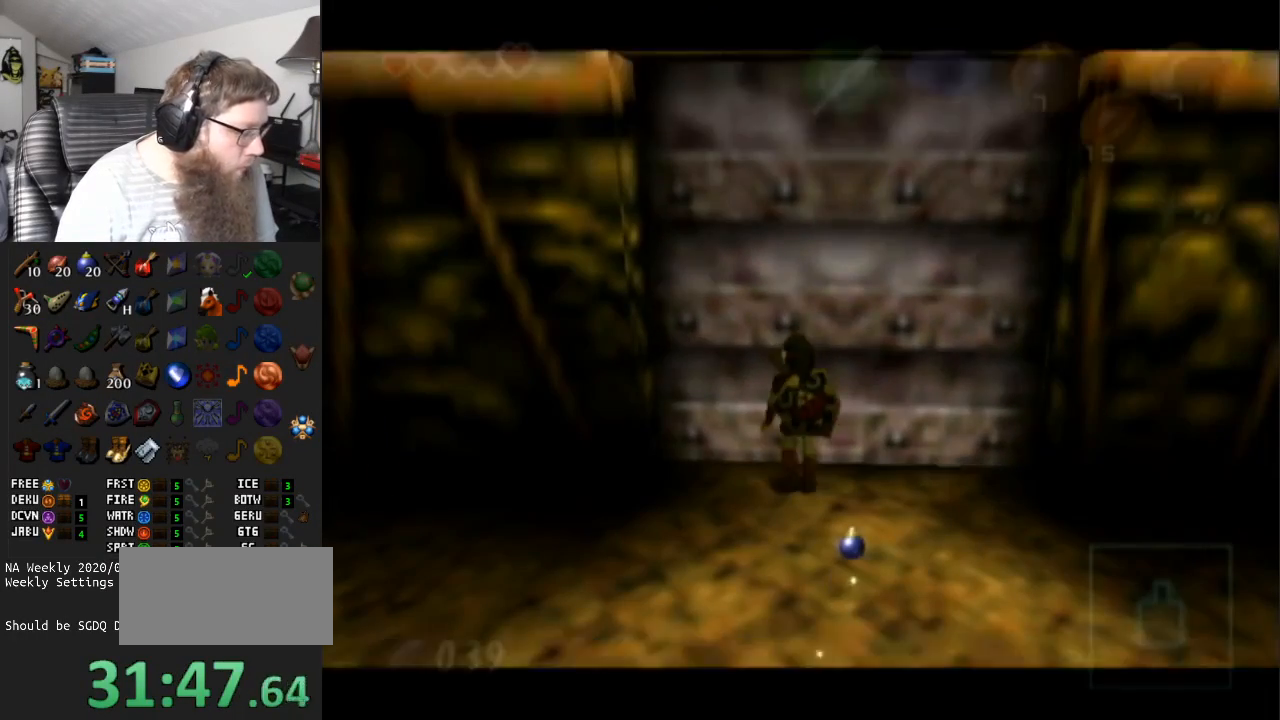
{"buttons": [], "left_stick": "center", "right_stick": "center", "events": [[17, "A", "up"], [17, "left_stick", "up"], [67, "A", "down"], [167, "A", "up"], [317, "left_stick", "center"]]}
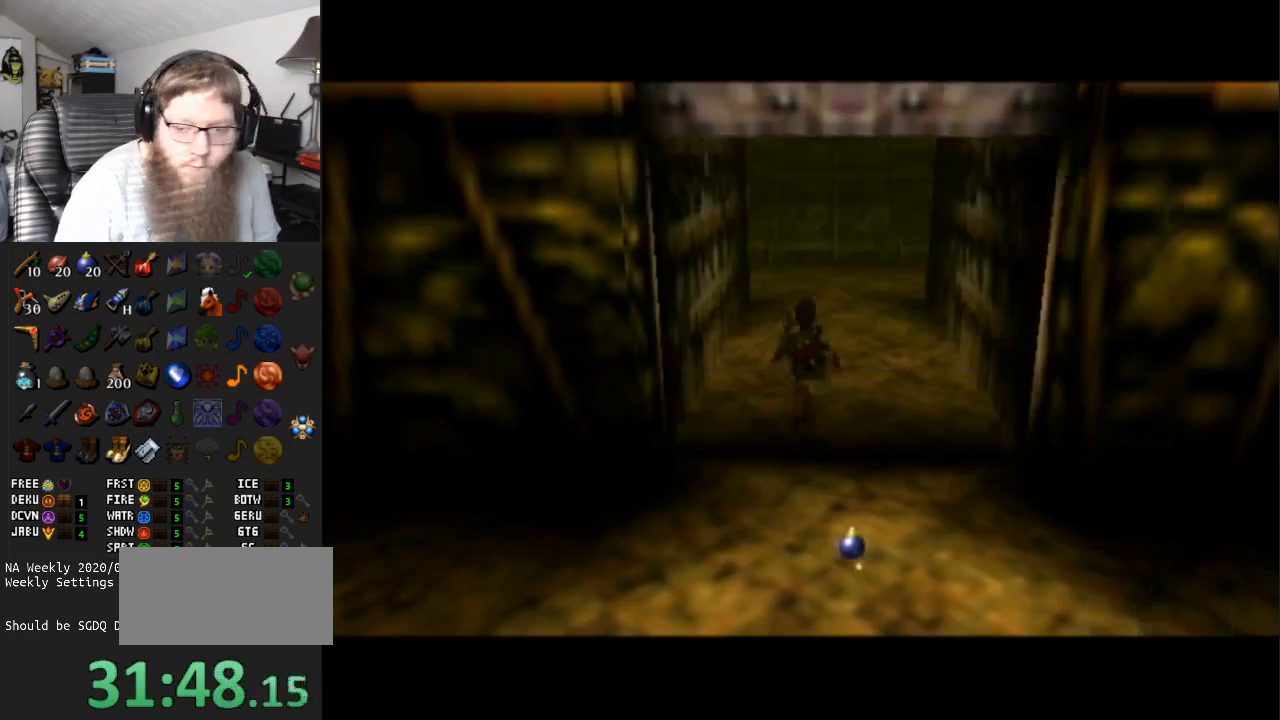
{"buttons": [], "left_stick": "center", "right_stick": "center", "events": []}
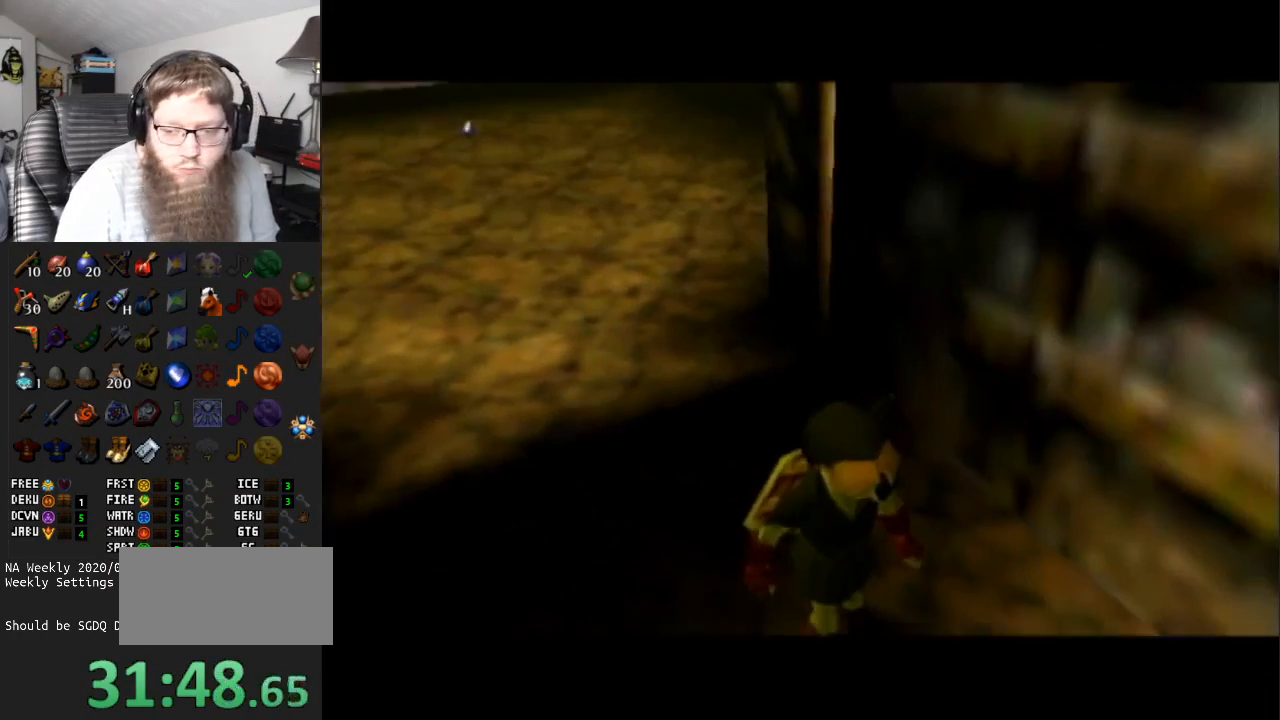
{"buttons": [], "left_stick": "down", "right_stick": "center", "events": [[450, "left_stick", "down"]]}